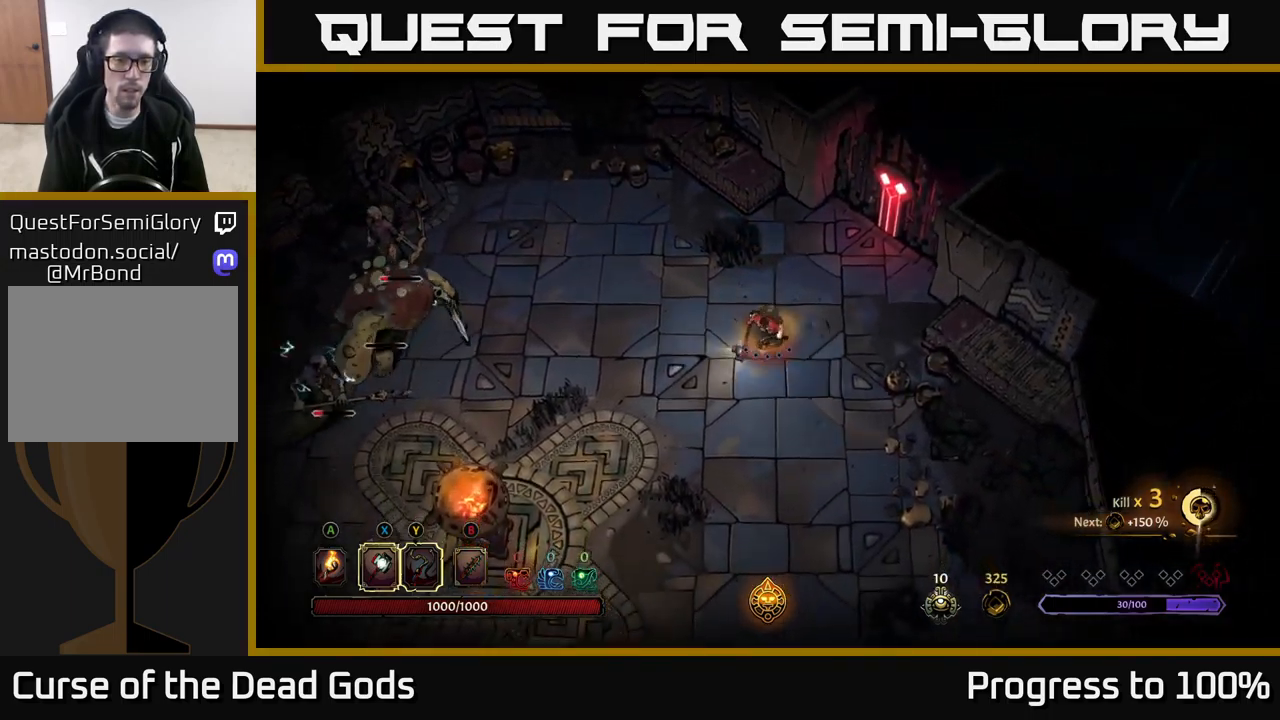
Gameplay with a controller (Xbox layout); each line is a JSON object with the inputs held at the frame after it. "events" lists button and stick changes between this image and that frame as [ms after this image, input, new state], when the widget could be followed in between. Not read: L3.
{"buttons": [], "left_stick": "left", "right_stick": "center", "events": [[100, "left_stick", "left"]]}
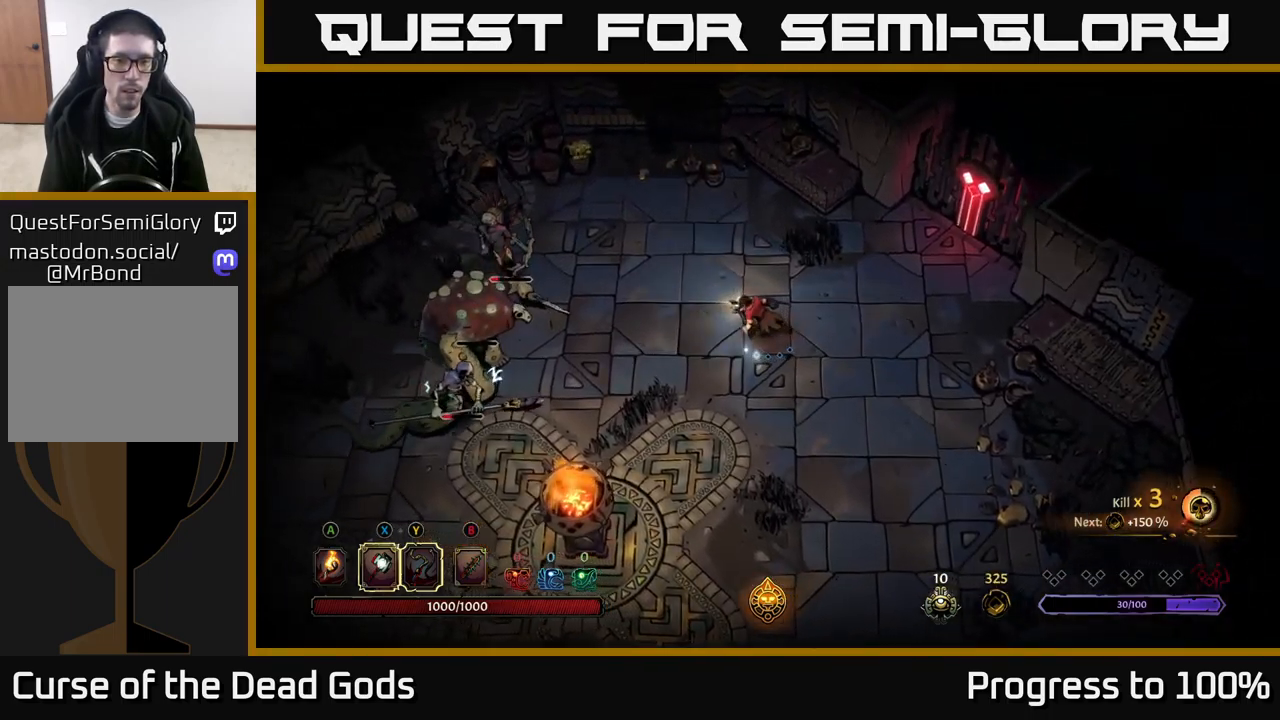
{"buttons": [], "left_stick": "left", "right_stick": "center", "events": [[33, "Y", "down"], [100, "Y", "up"]]}
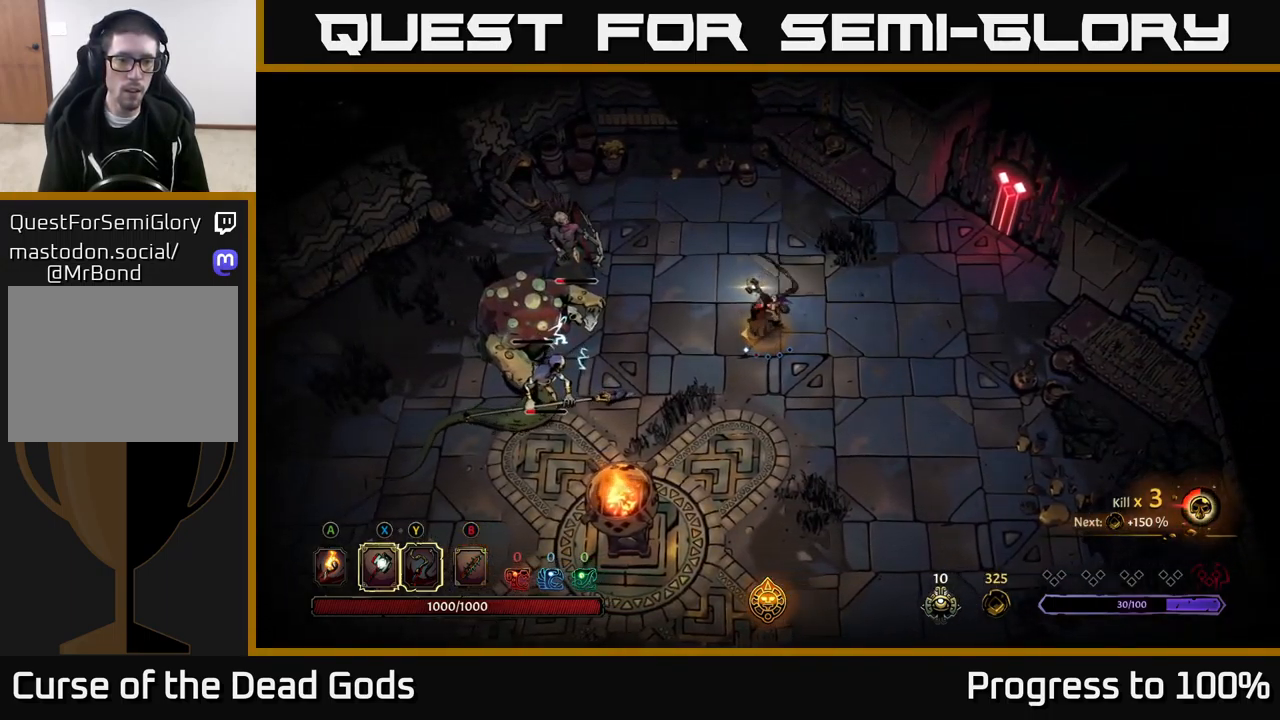
{"buttons": [], "left_stick": "center", "right_stick": "center", "events": [[300, "left_stick", "center"]]}
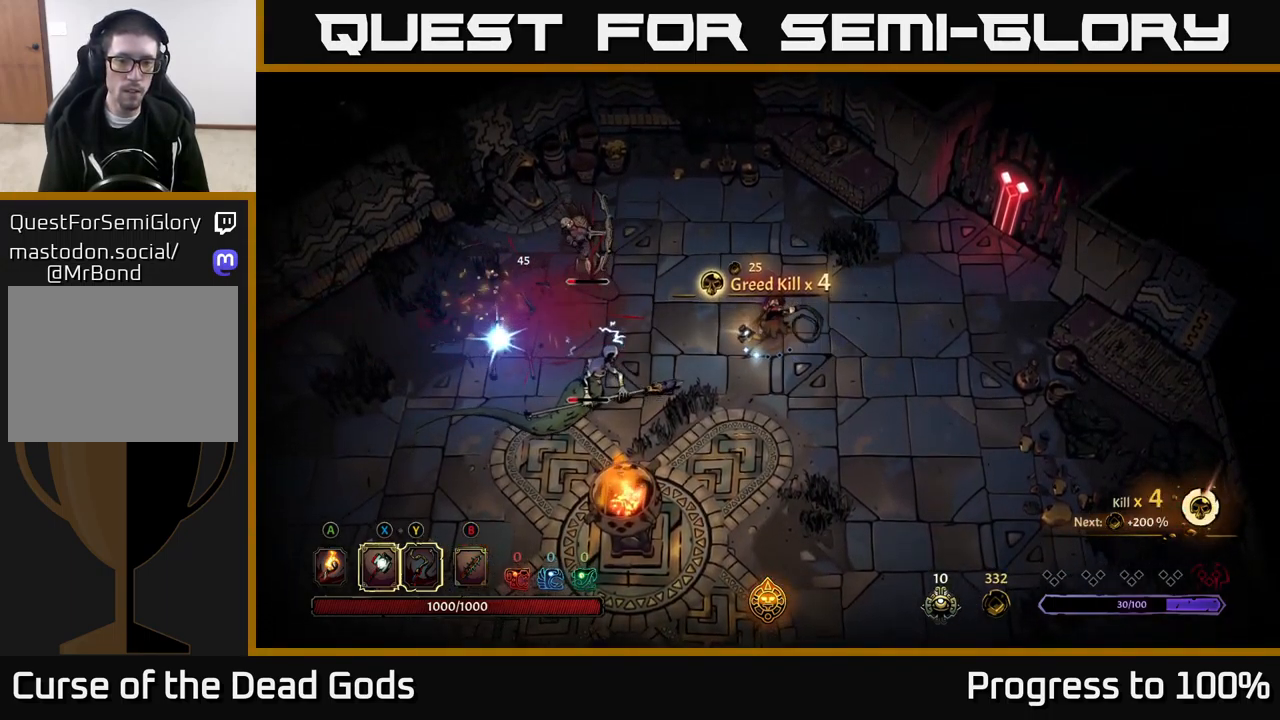
{"buttons": [], "left_stick": "down-left", "right_stick": "center", "events": [[16, "left_stick", "down-left"], [183, "X", "down"], [300, "X", "up"]]}
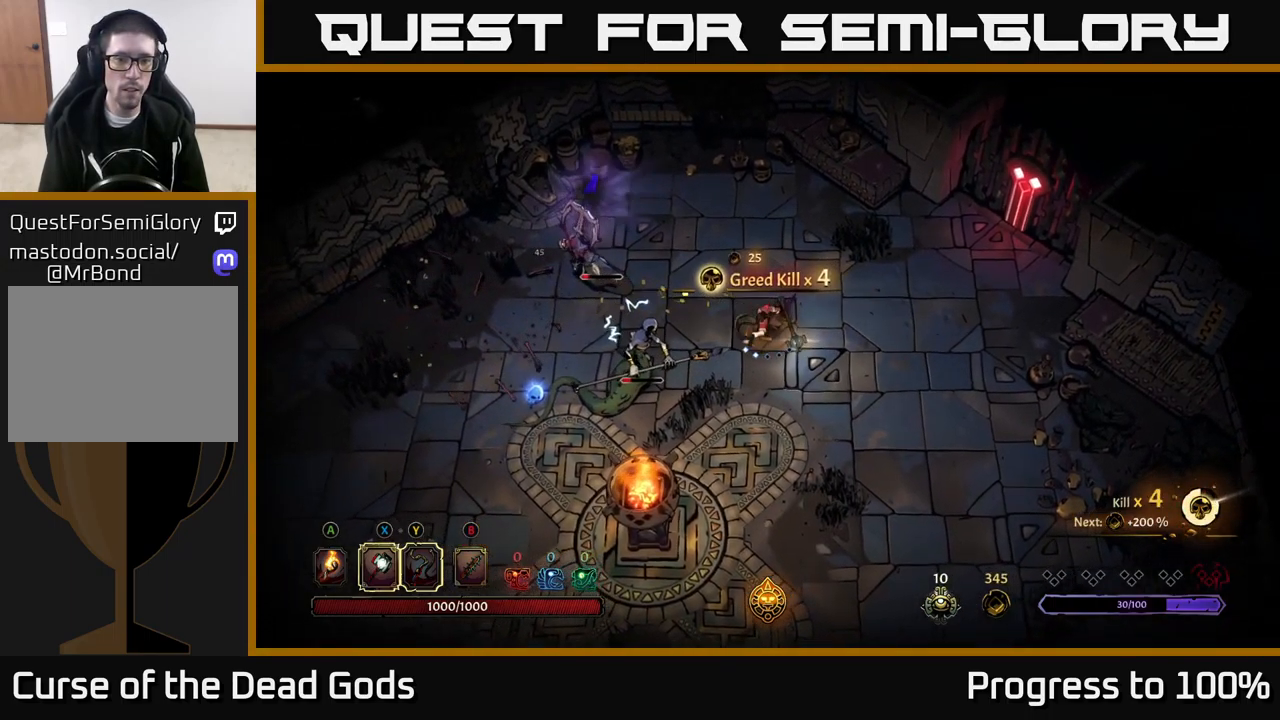
{"buttons": [], "left_stick": "down-left", "right_stick": "center", "events": []}
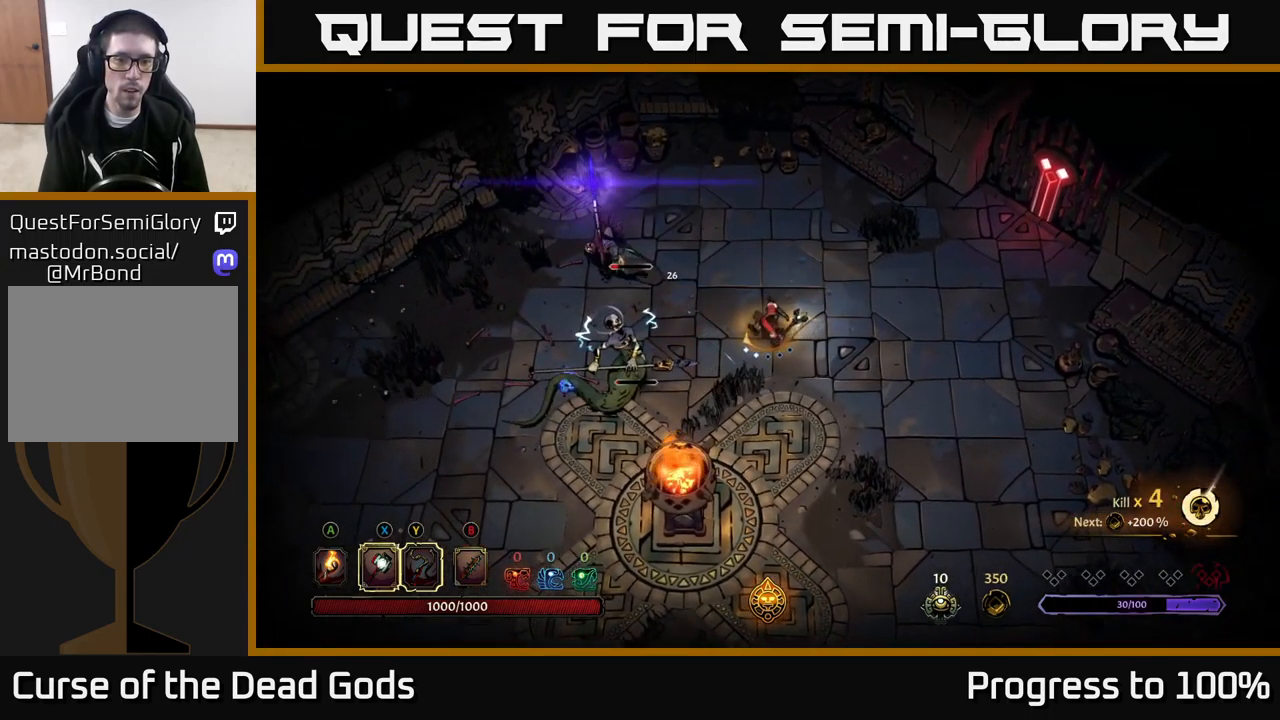
{"buttons": [], "left_stick": "down-left", "right_stick": "center", "events": [[183, "X", "down"], [250, "X", "up"]]}
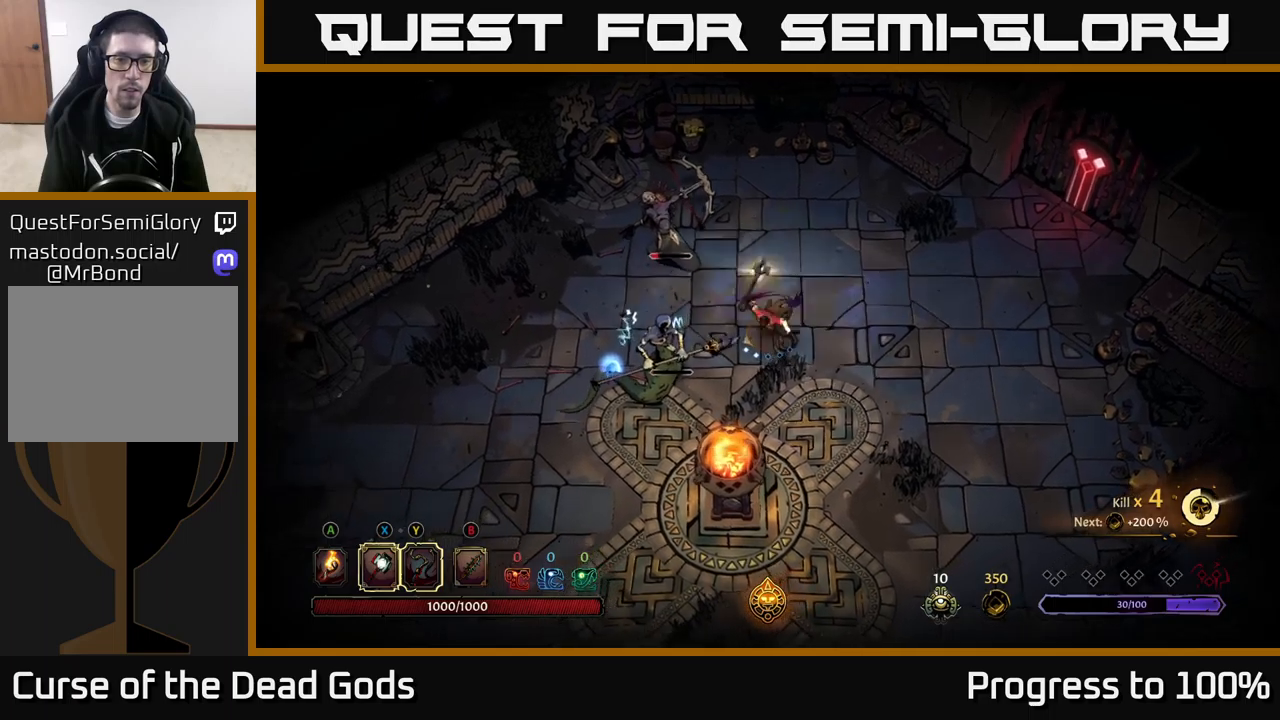
{"buttons": [], "left_stick": "down-left", "right_stick": "center", "events": []}
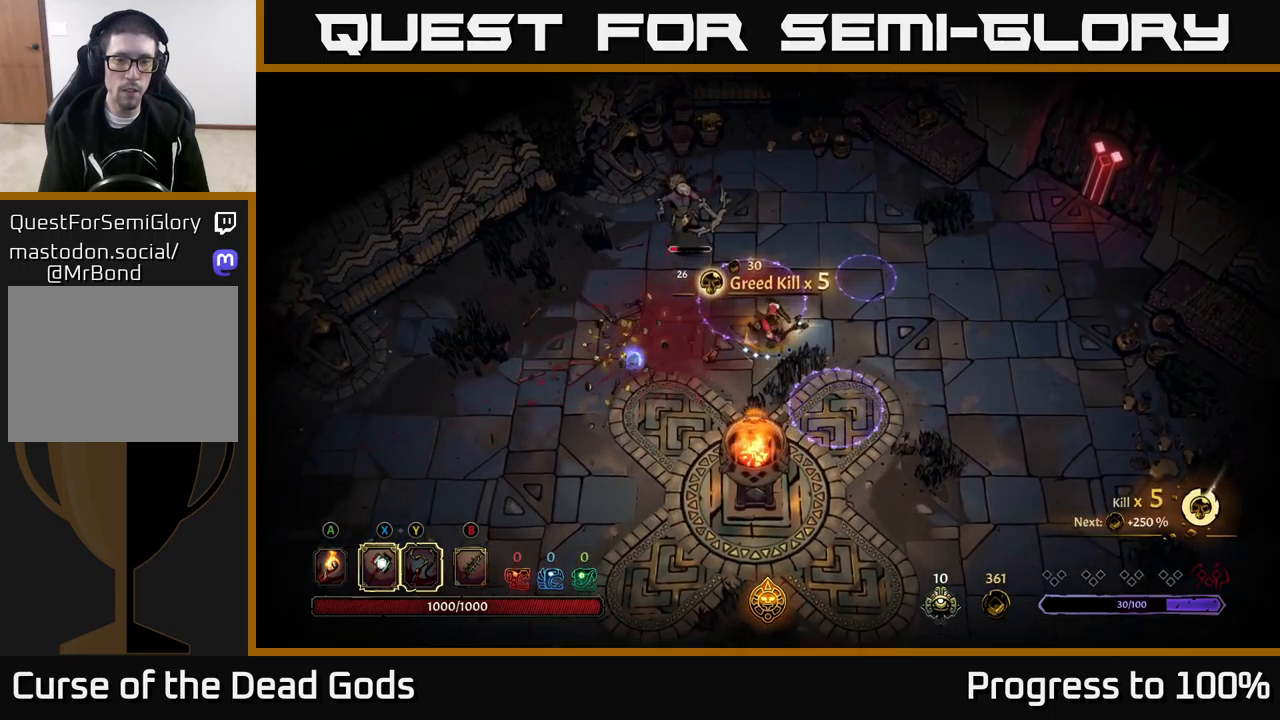
{"buttons": [], "left_stick": "left", "right_stick": "center", "events": [[300, "left_stick", "left"]]}
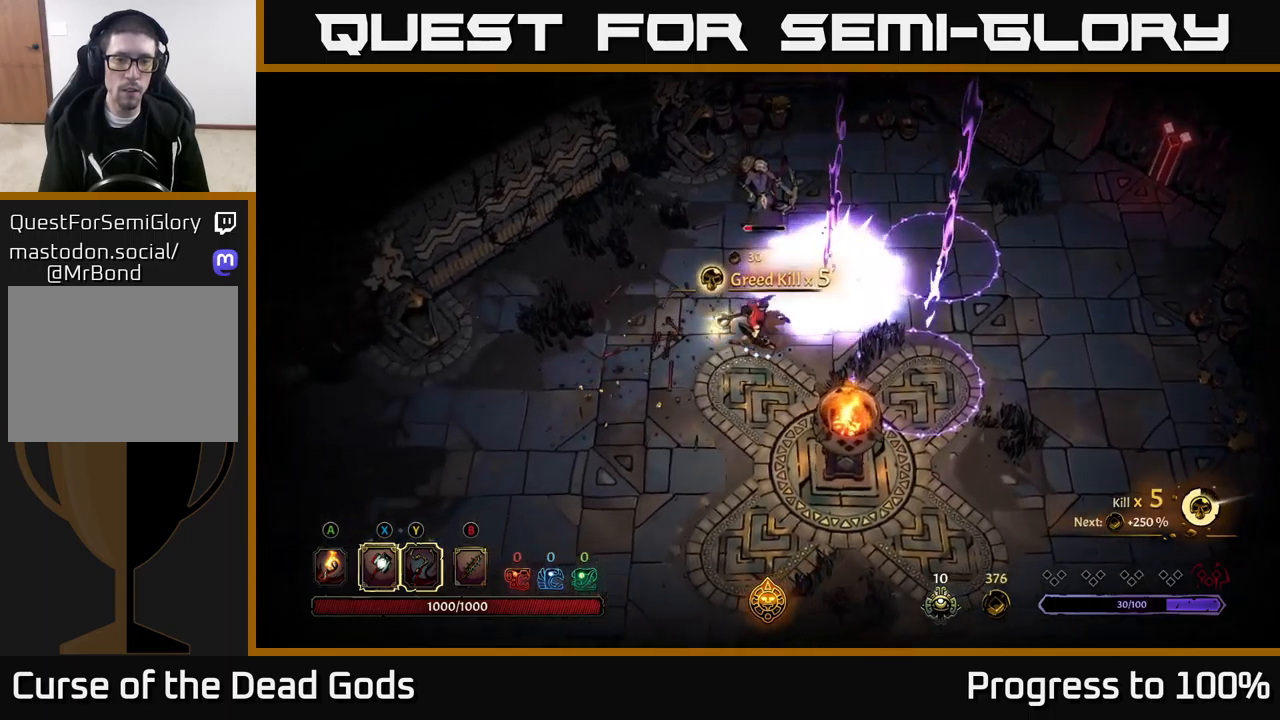
{"buttons": [], "left_stick": "left", "right_stick": "center", "events": [[250, "Y", "down"], [350, "Y", "up"]]}
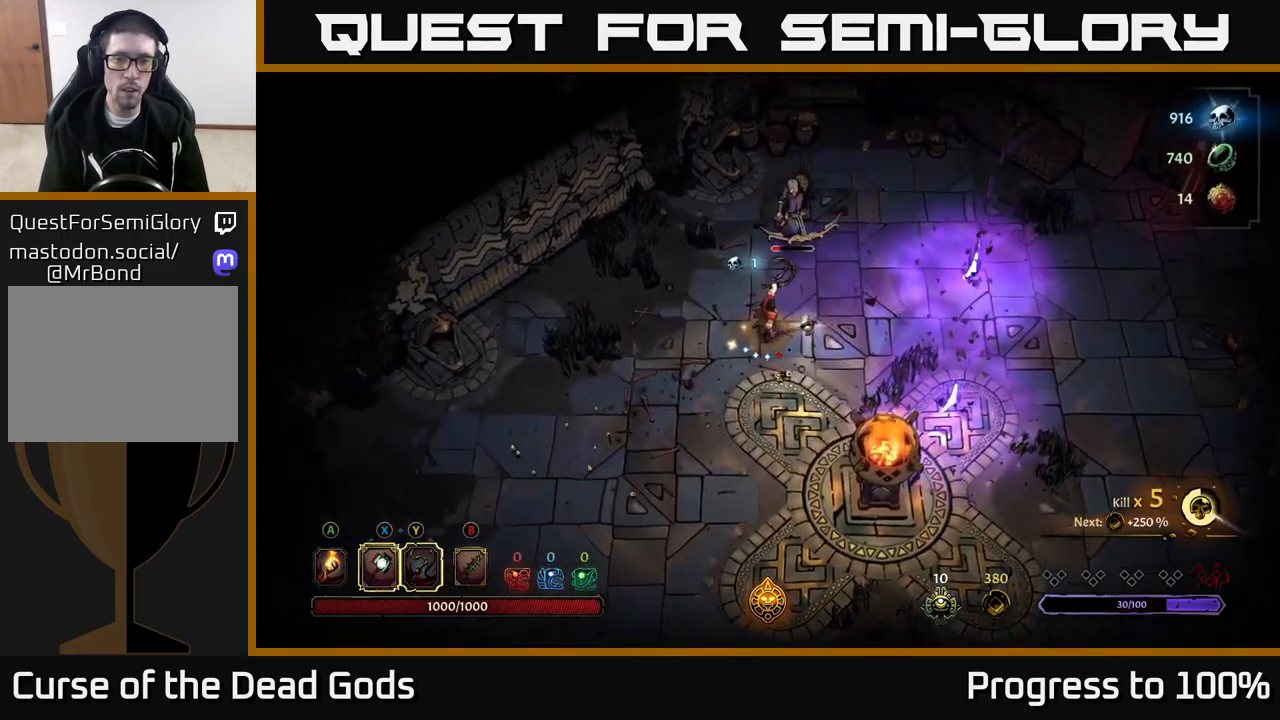
{"buttons": [], "left_stick": "up-left", "right_stick": "center", "events": [[83, "left_stick", "up-left"]]}
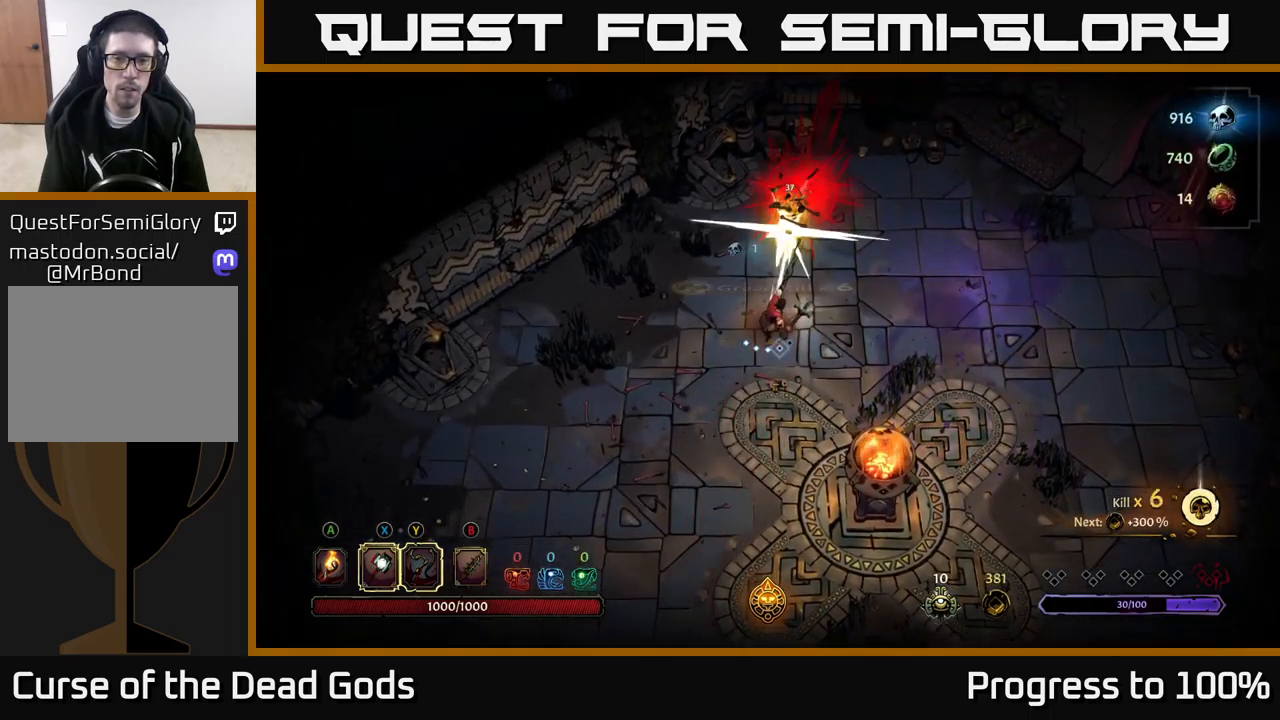
{"buttons": [], "left_stick": "down-left", "right_stick": "center", "events": [[33, "left_stick", "center"], [500, "left_stick", "down-left"]]}
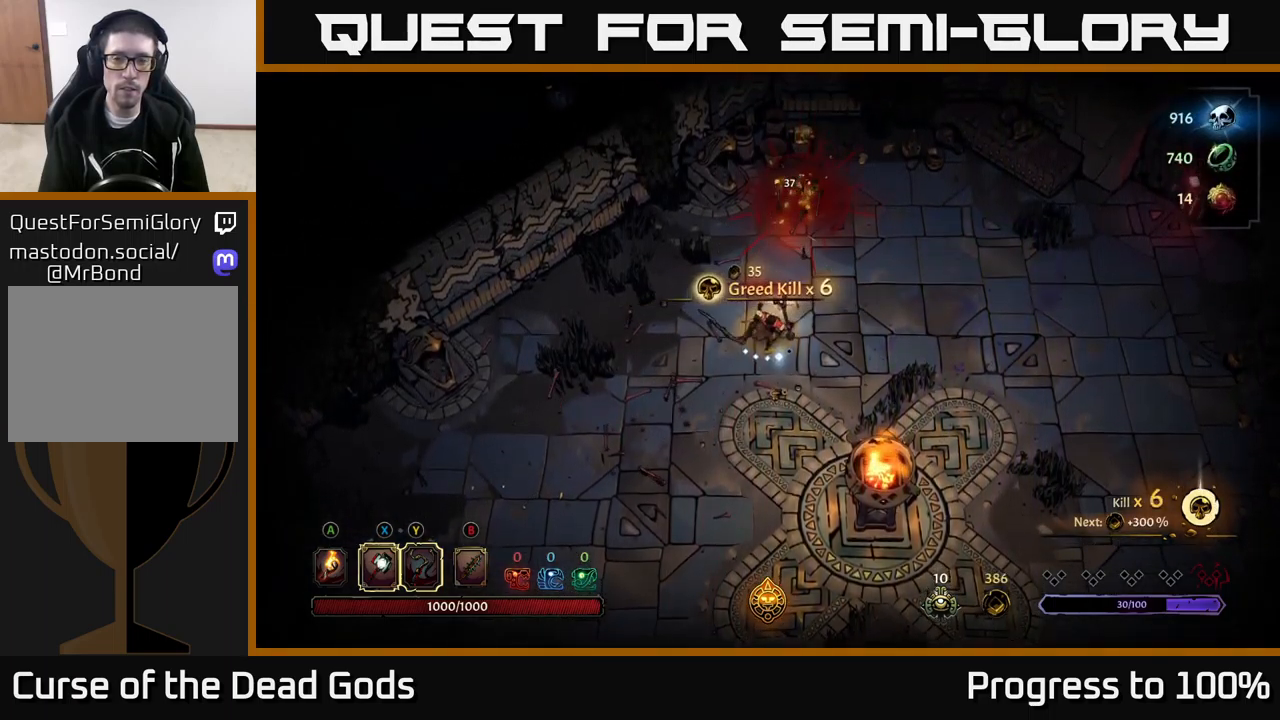
{"buttons": [], "left_stick": "up-left", "right_stick": "center", "events": [[100, "left_stick", "up-left"]]}
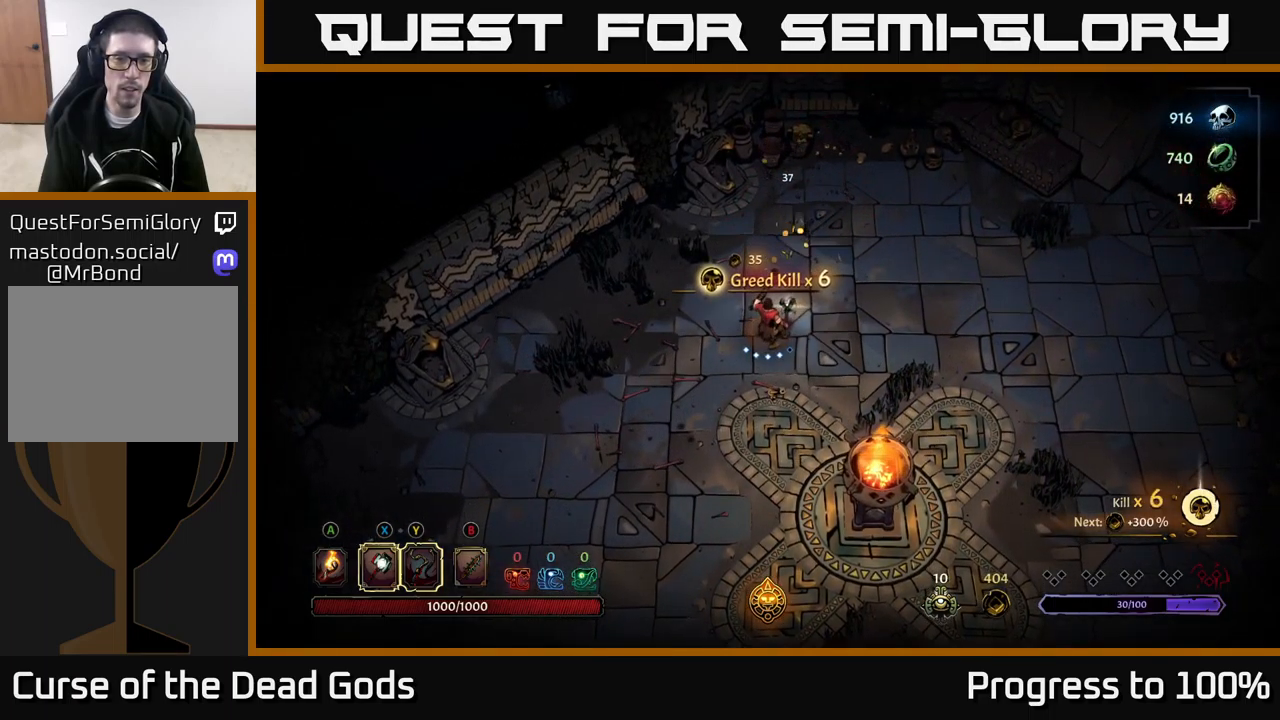
{"buttons": [], "left_stick": "down-left", "right_stick": "center", "events": [[17, "left_stick", "left"], [300, "left_stick", "down-left"]]}
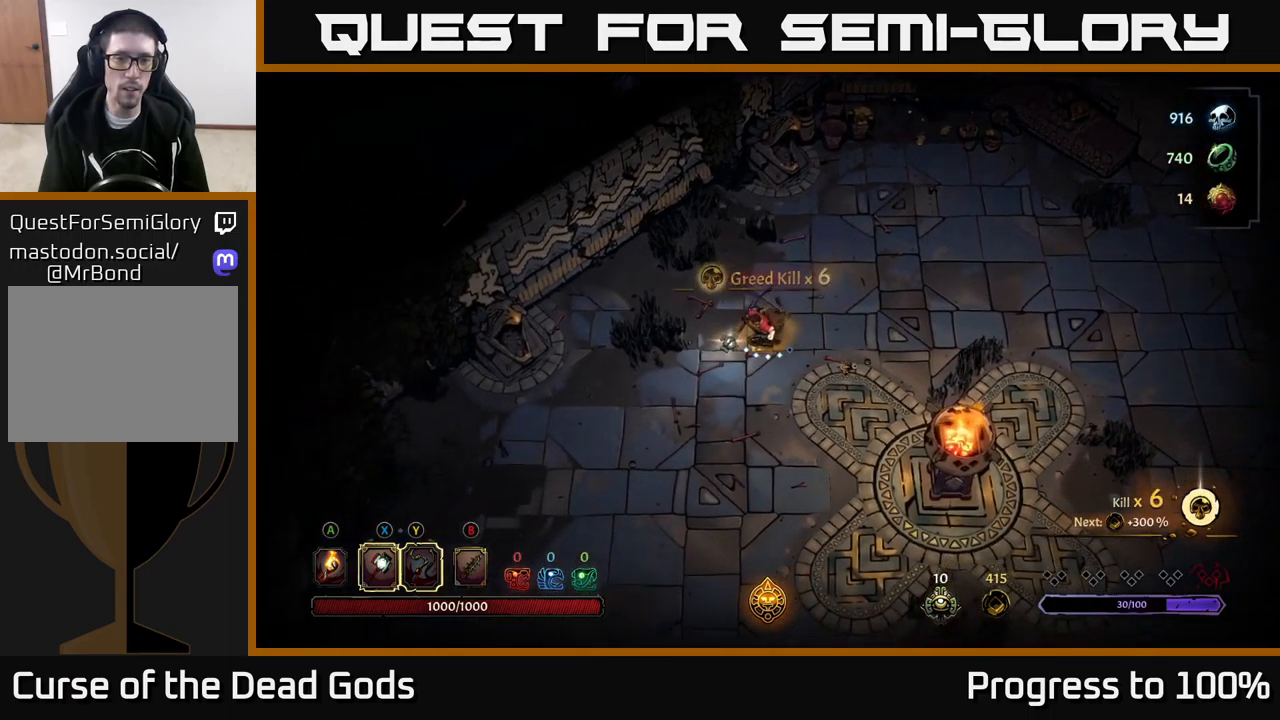
{"buttons": [], "left_stick": "left", "right_stick": "center", "events": [[200, "left_stick", "left"]]}
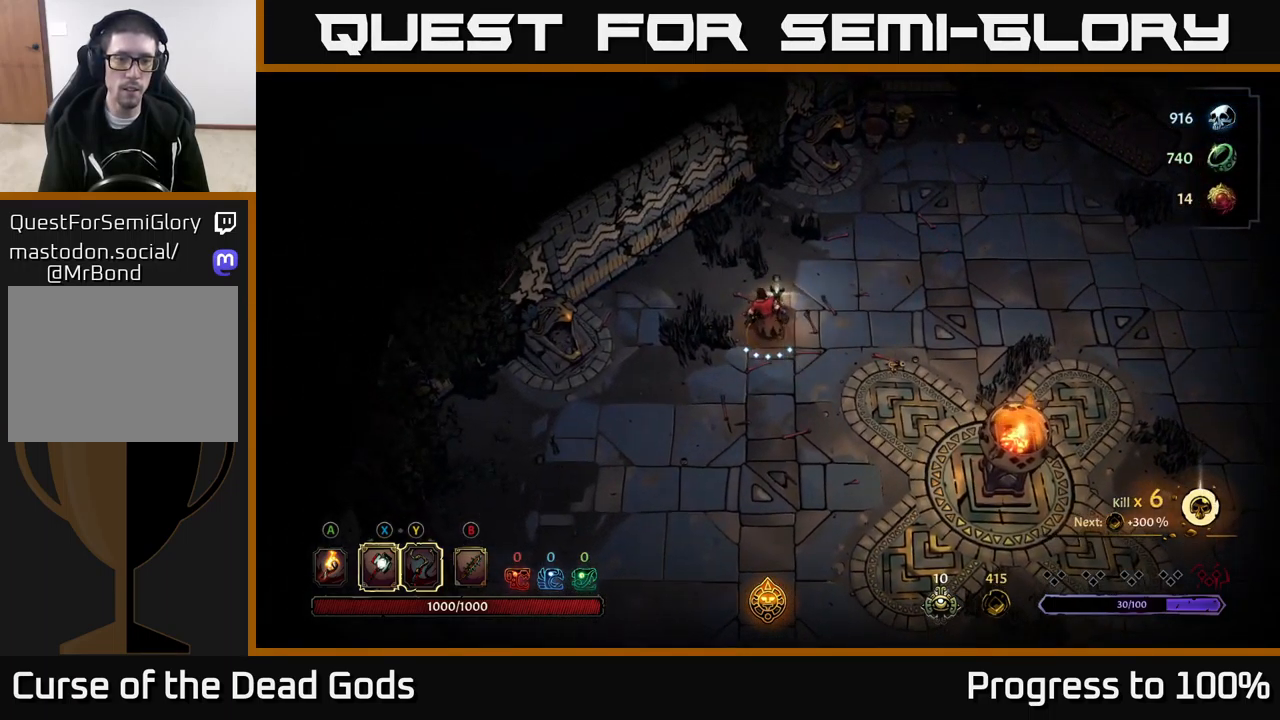
{"buttons": [], "left_stick": "center", "right_stick": "center", "events": [[17, "left_stick", "center"], [150, "left_stick", "left"], [500, "left_stick", "center"]]}
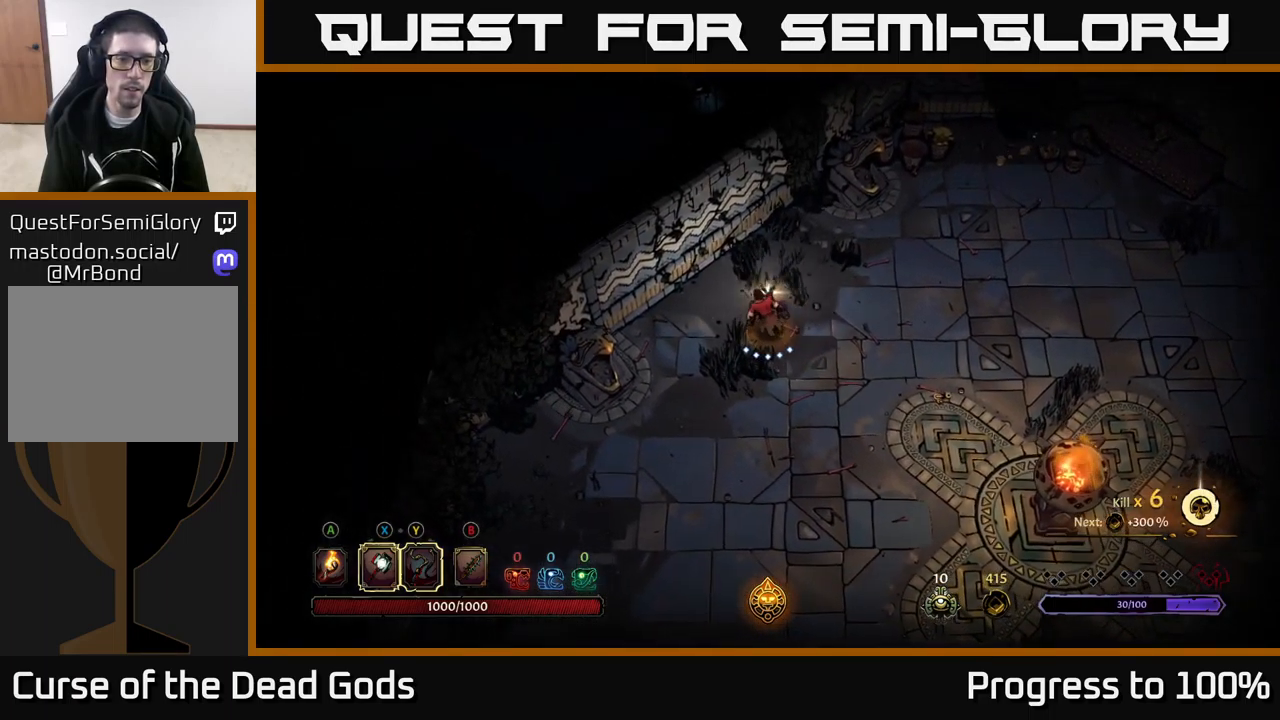
{"buttons": [], "left_stick": "down", "right_stick": "center", "events": [[167, "left_stick", "down"]]}
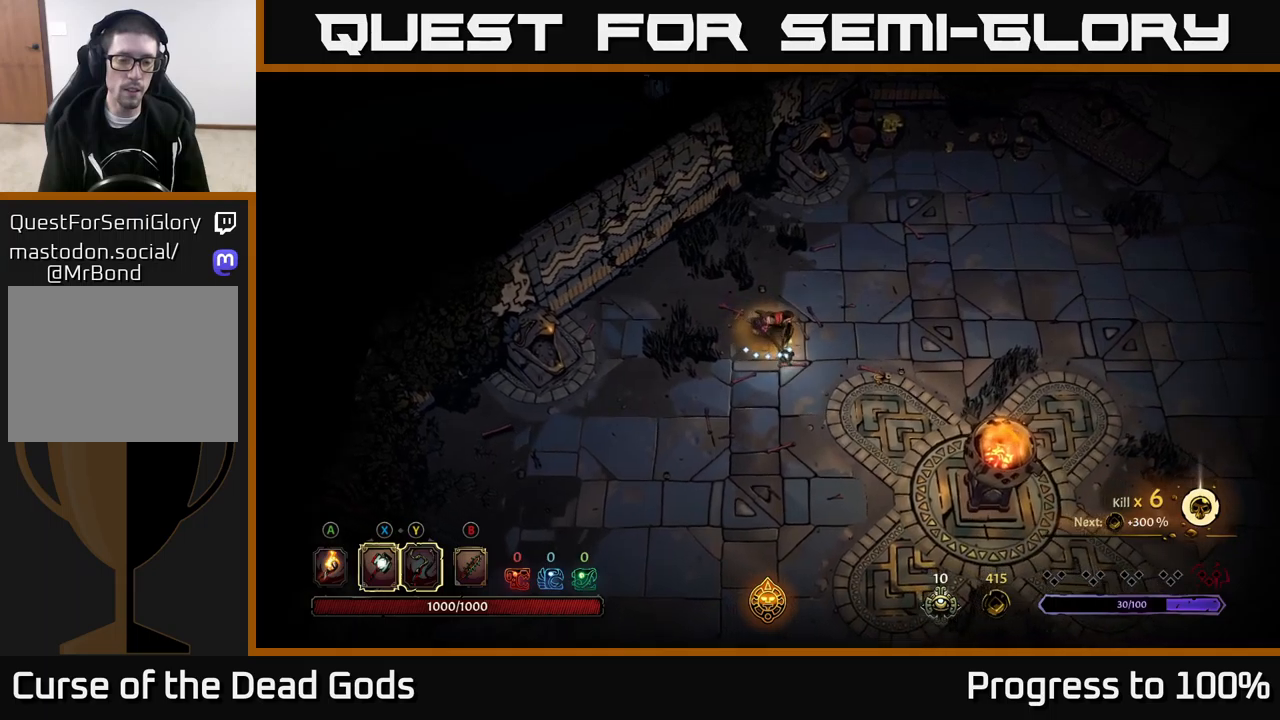
{"buttons": ["B"], "left_stick": "left", "right_stick": "center", "events": [[67, "left_stick", "left"], [200, "B", "down"], [267, "B", "up"], [500, "B", "down"]]}
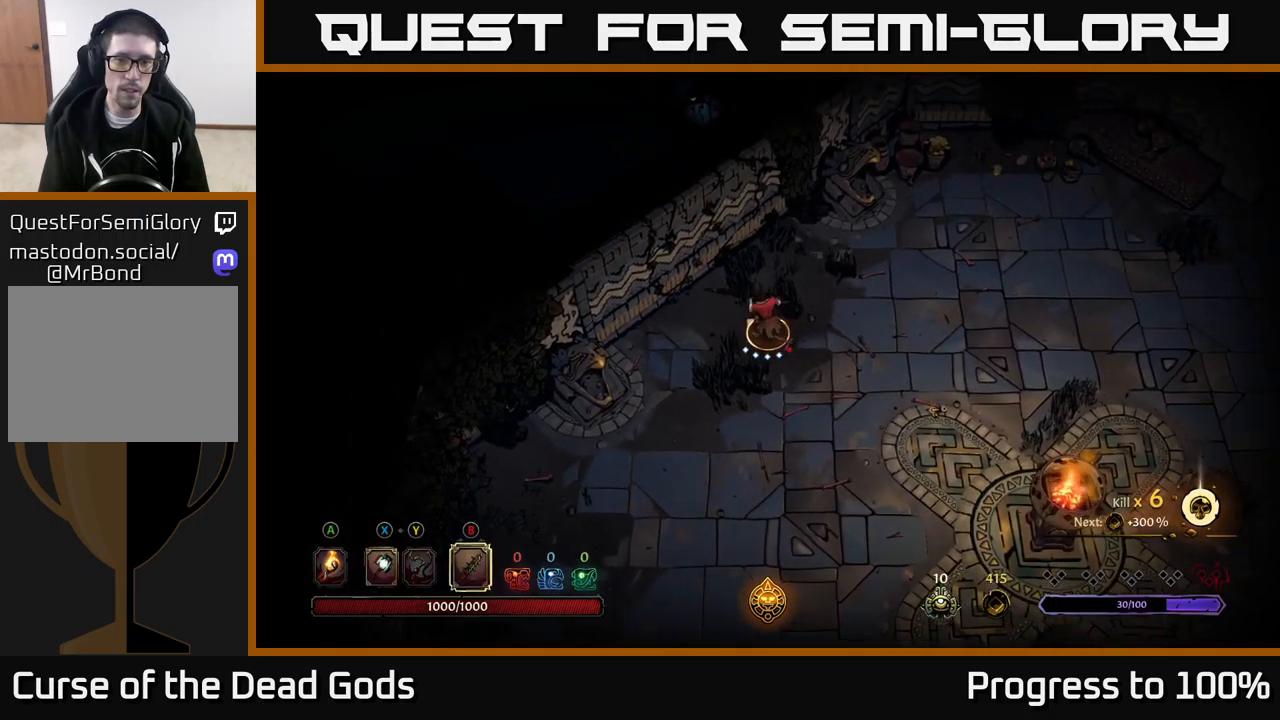
{"buttons": [], "left_stick": "center", "right_stick": "center", "events": [[50, "B", "up"], [350, "left_stick", "center"]]}
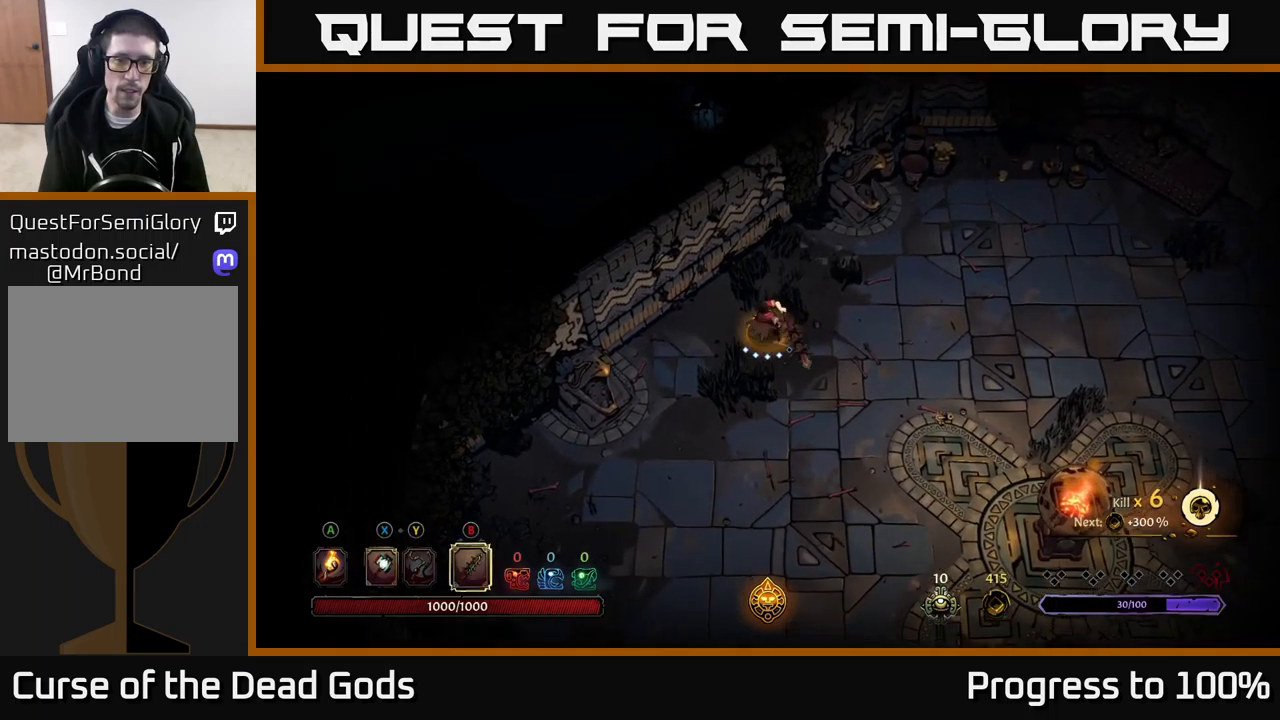
{"buttons": [], "left_stick": "center", "right_stick": "center", "events": []}
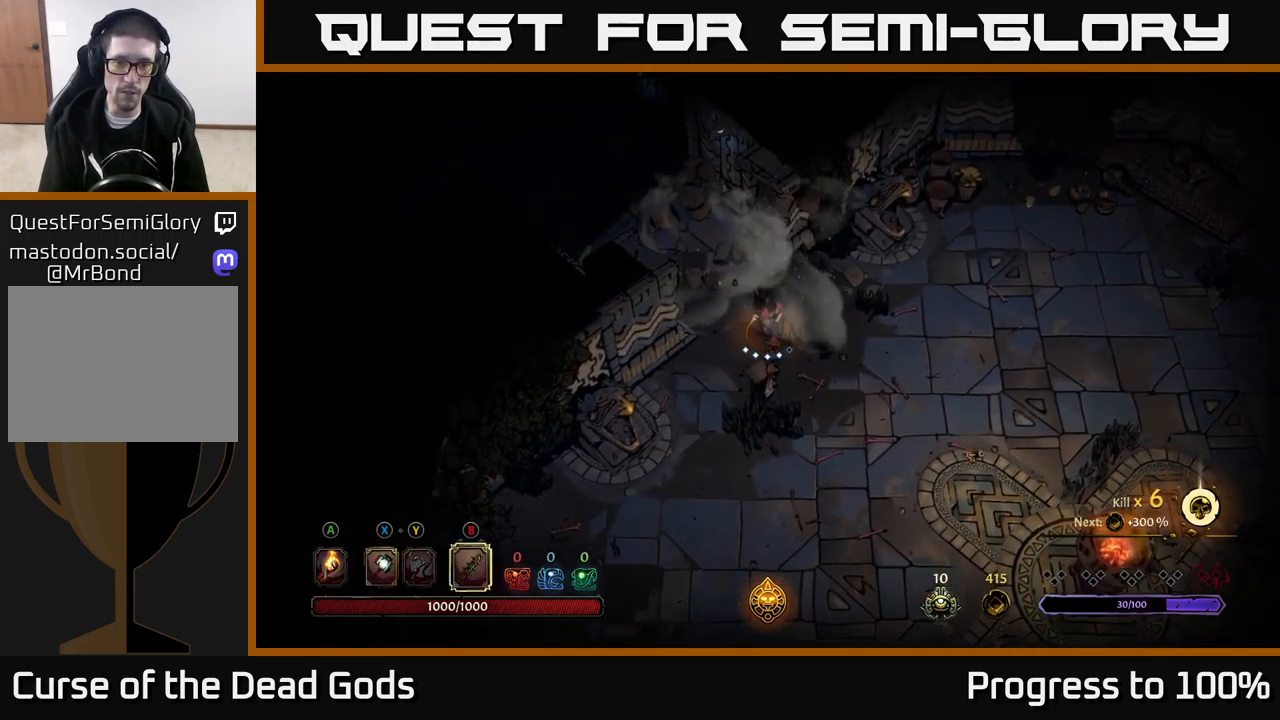
{"buttons": [], "left_stick": "left", "right_stick": "center", "events": [[367, "A", "down"], [400, "left_stick", "left"], [450, "A", "up"]]}
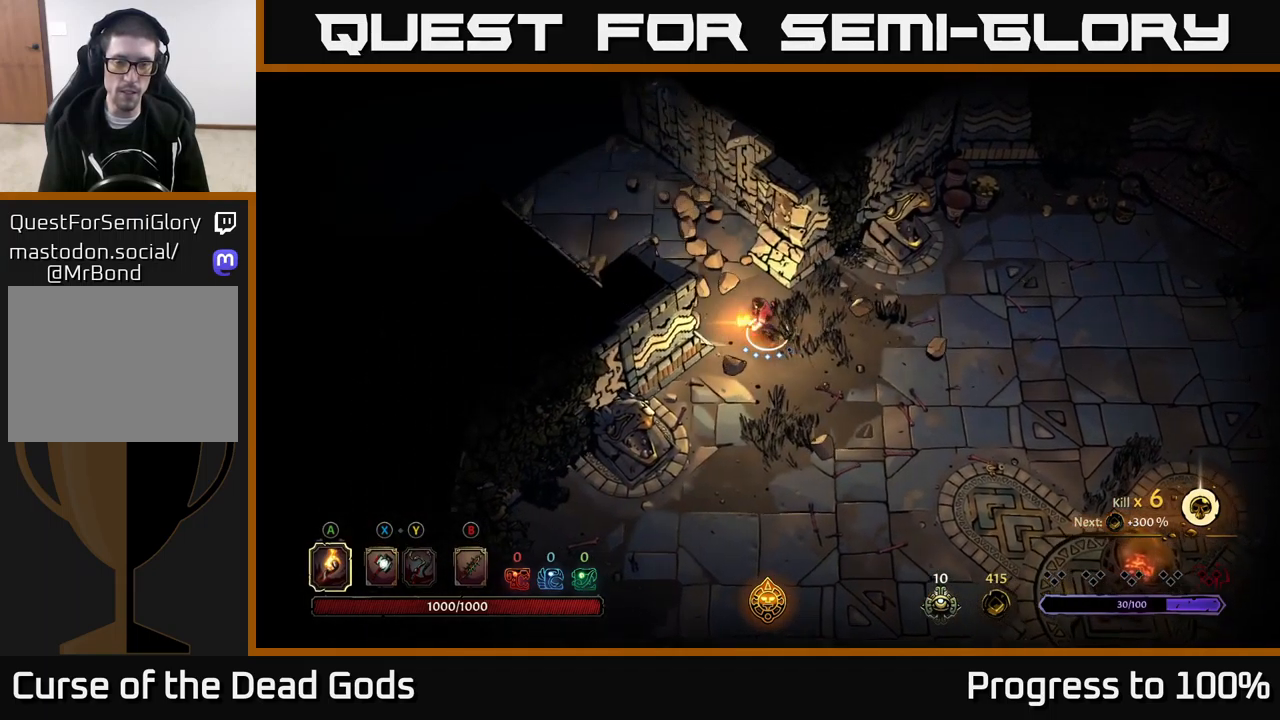
{"buttons": [], "left_stick": "left", "right_stick": "center", "events": []}
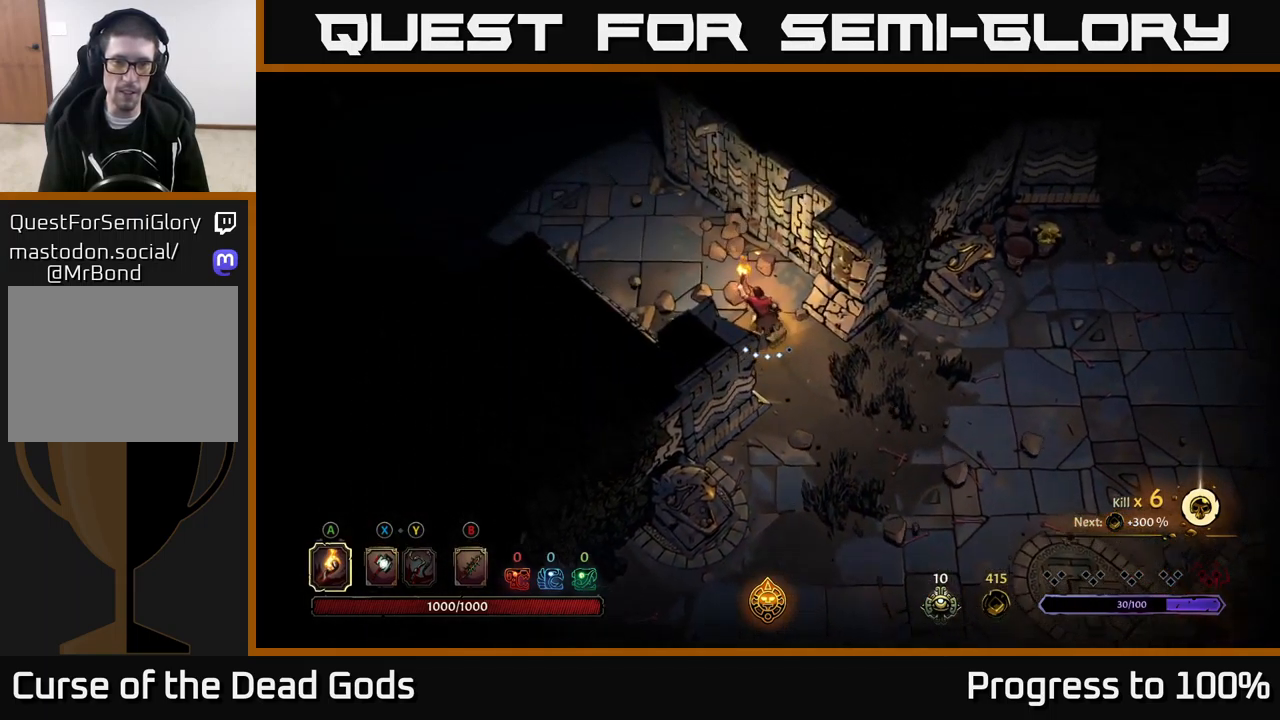
{"buttons": [], "left_stick": "left", "right_stick": "center", "events": []}
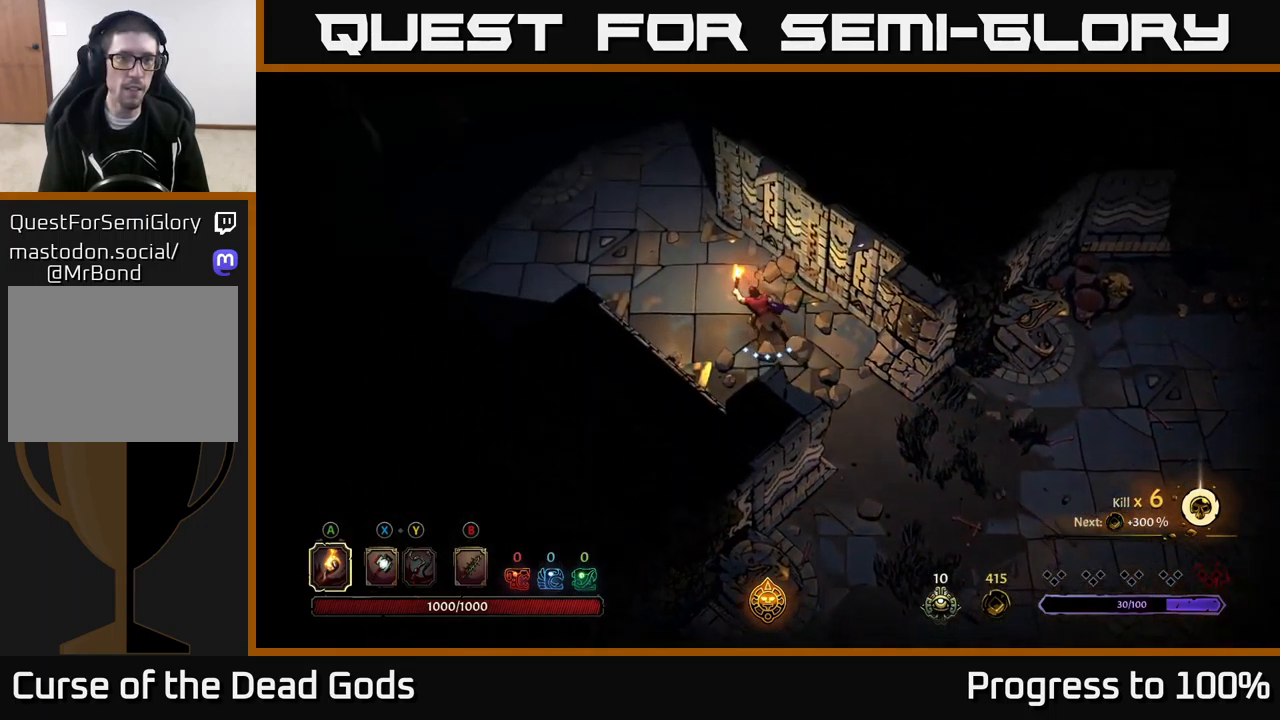
{"buttons": [], "left_stick": "left", "right_stick": "center", "events": []}
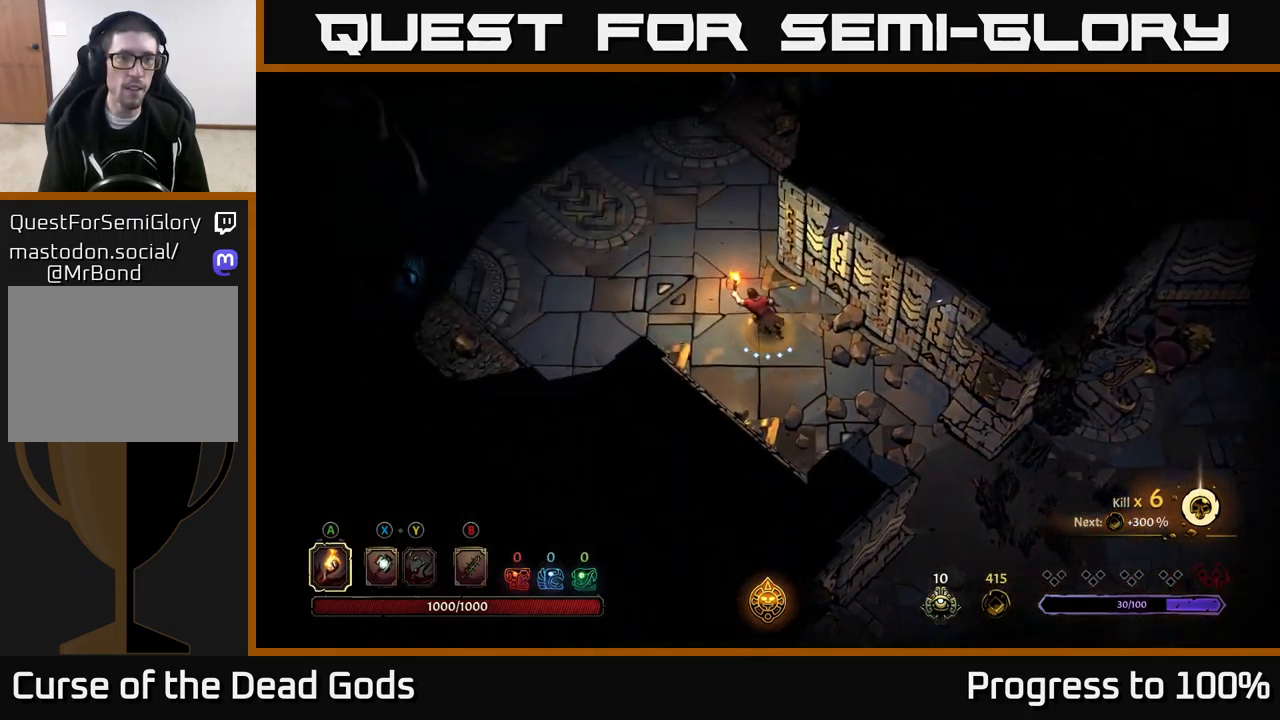
{"buttons": [], "left_stick": "left", "right_stick": "center", "events": []}
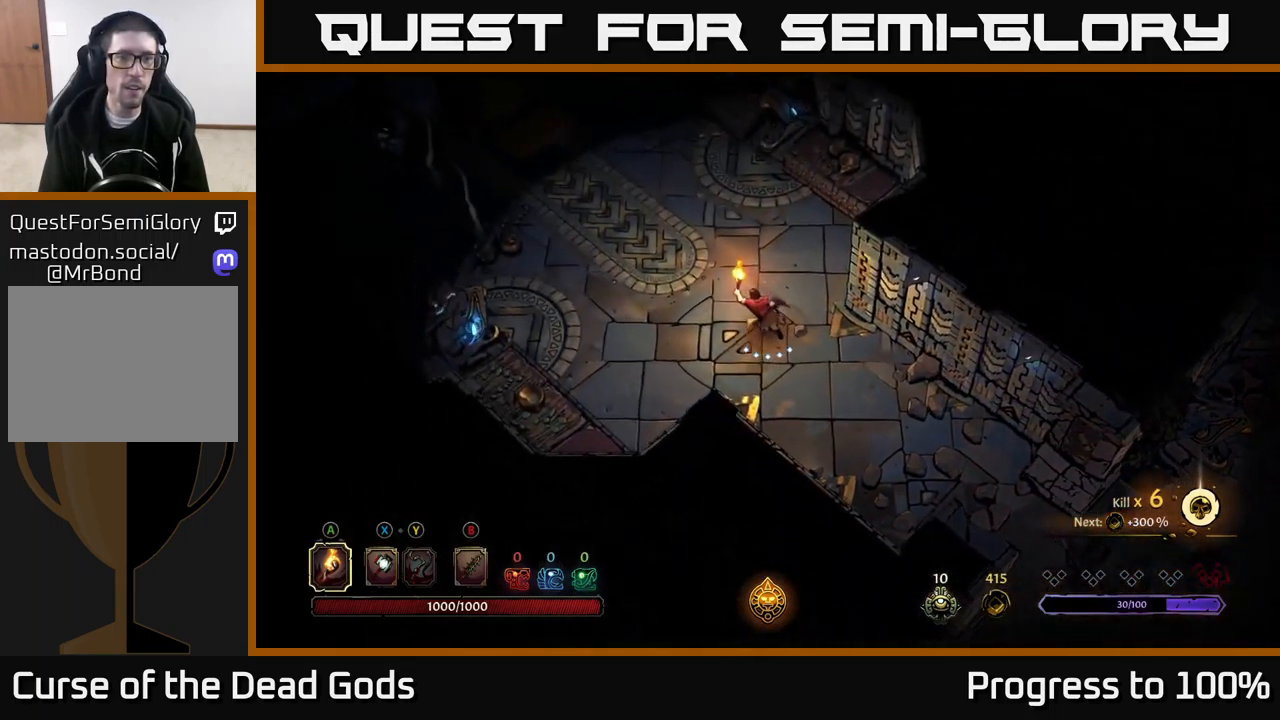
{"buttons": [], "left_stick": "left", "right_stick": "center", "events": []}
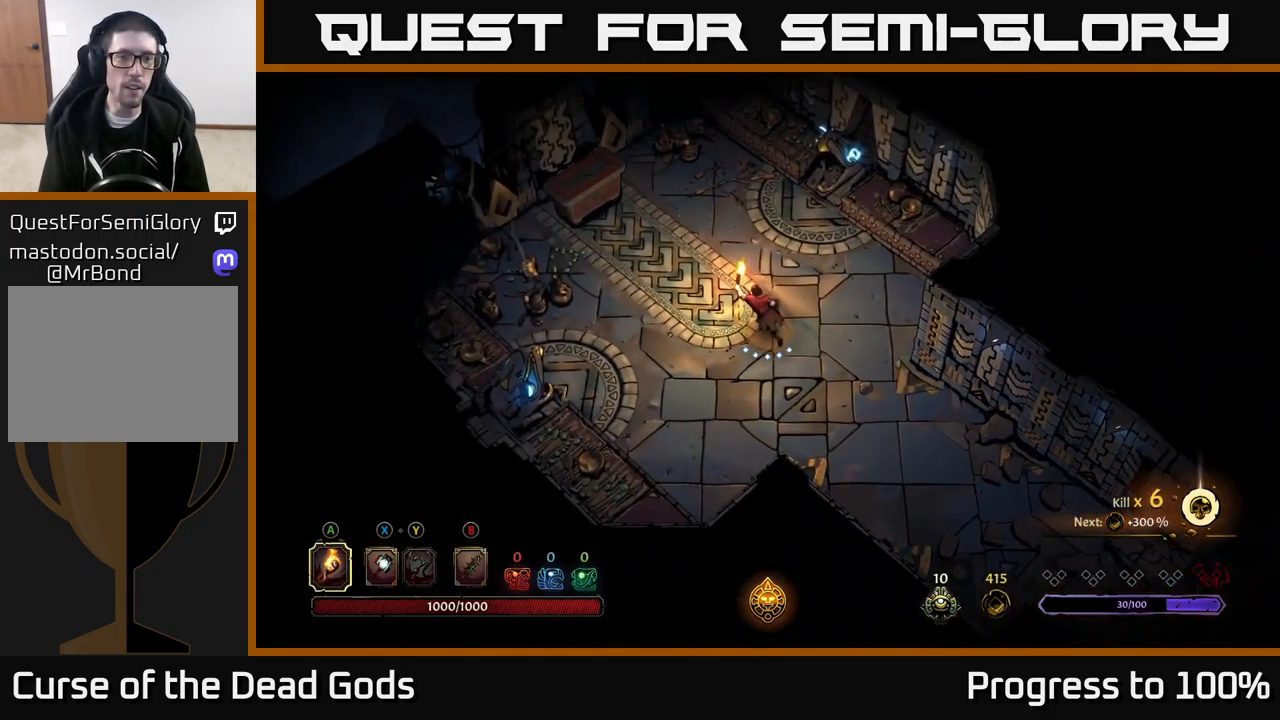
{"buttons": [], "left_stick": "left", "right_stick": "center", "events": []}
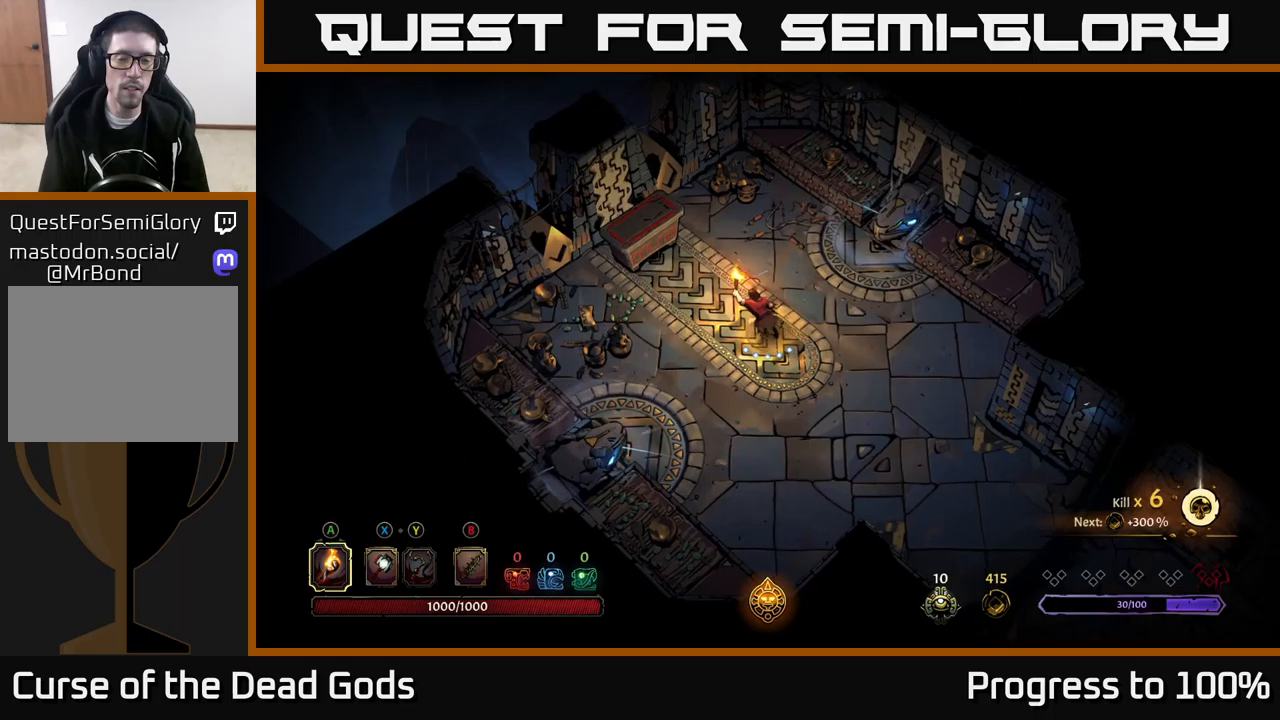
{"buttons": [], "left_stick": "left", "right_stick": "center", "events": []}
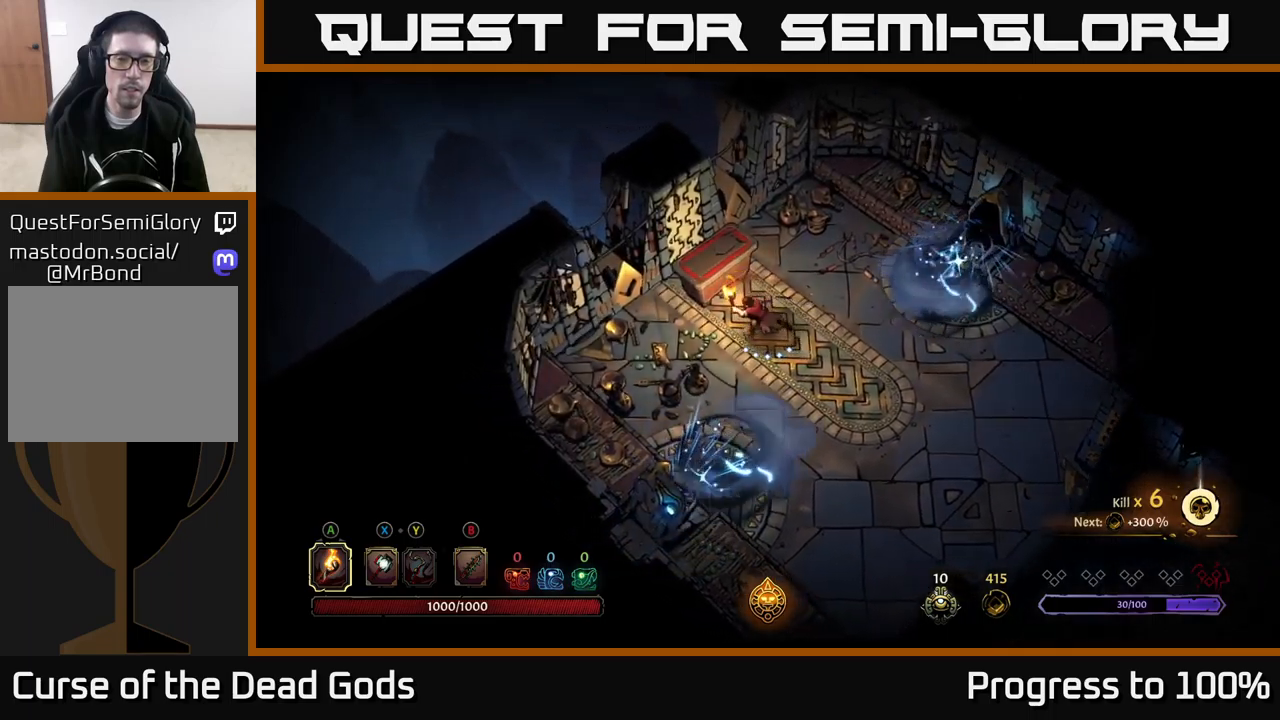
{"buttons": [], "left_stick": "left", "right_stick": "center", "events": []}
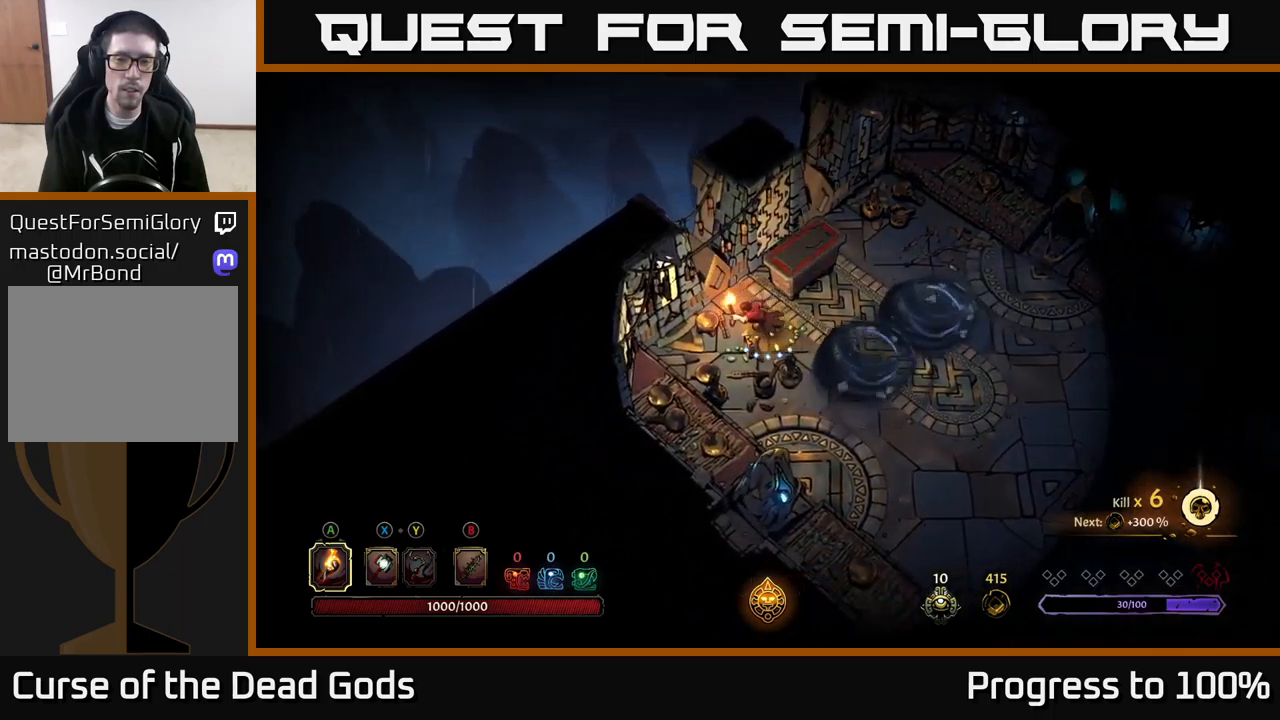
{"buttons": [], "left_stick": "center", "right_stick": "center", "events": [[133, "left_stick", "center"], [200, "left_stick", "down"], [250, "R2", "down"], [416, "R2", "up"], [416, "left_stick", "center"]]}
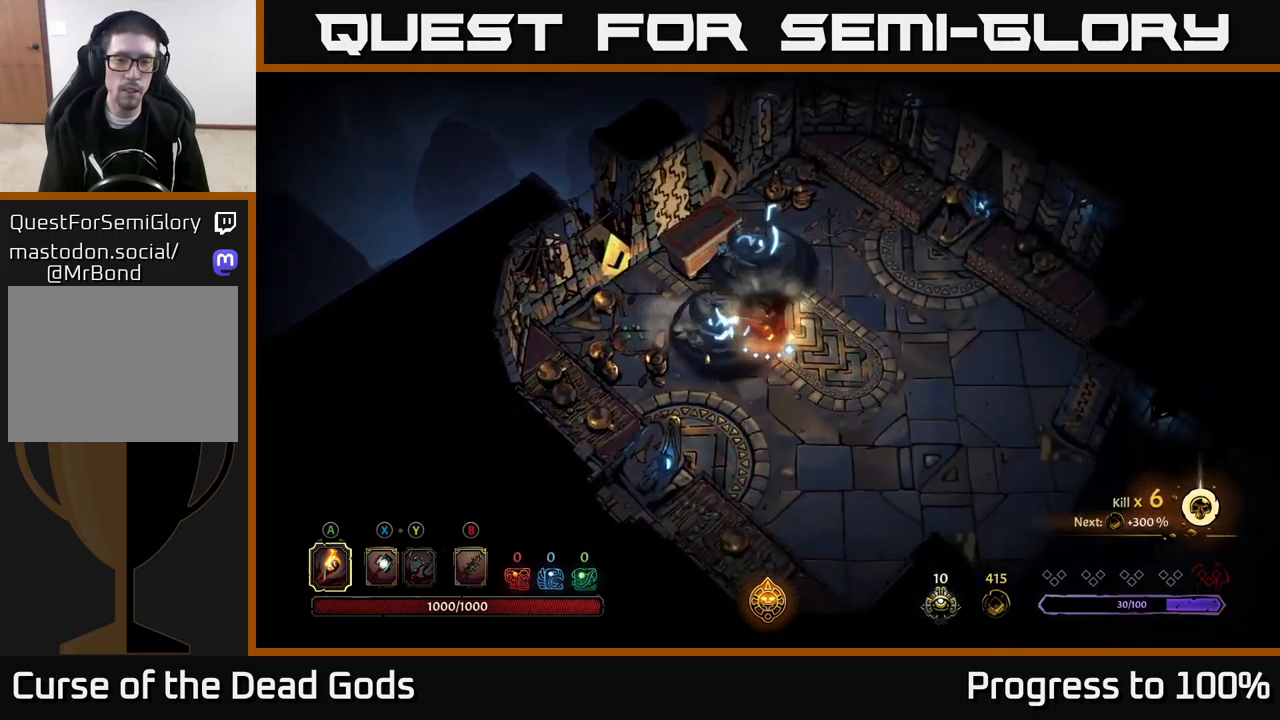
{"buttons": [], "left_stick": "left", "right_stick": "center", "events": [[183, "left_stick", "left"]]}